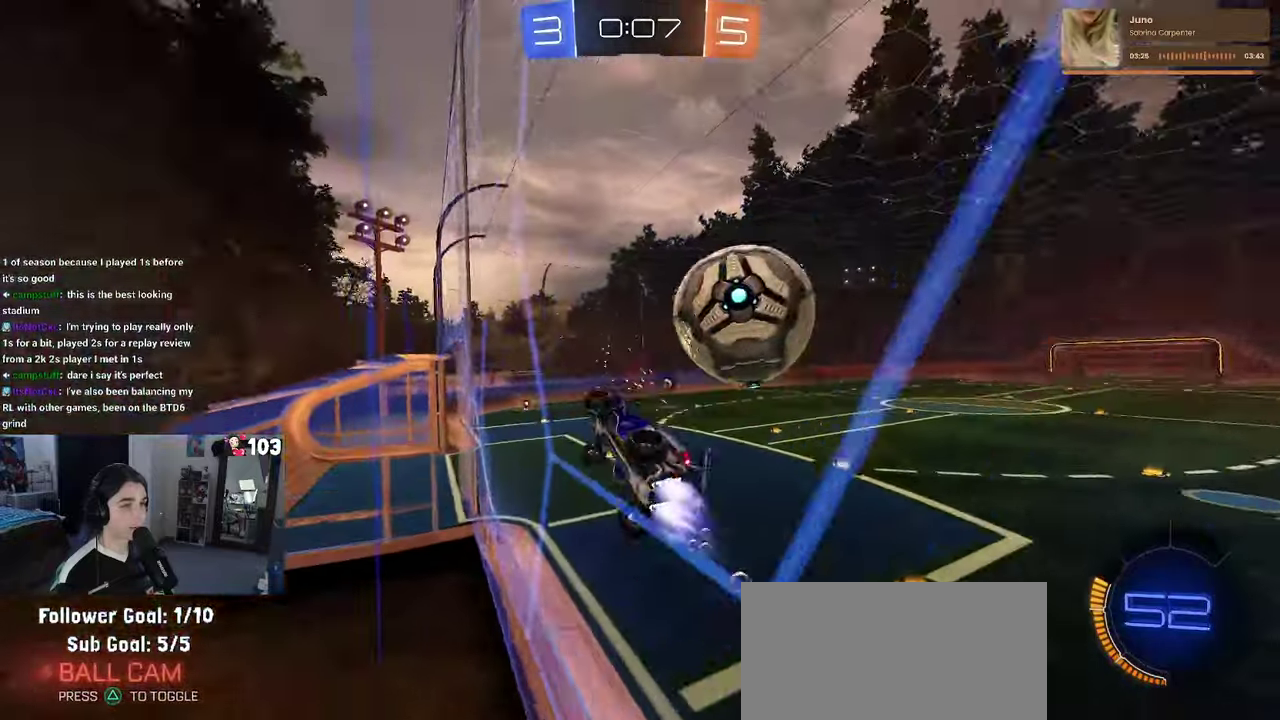
Gameplay with a controller (PlayStation layout); each line is a JSON object with the inputs held at the frame after it. "events" lists button and stick changes between this image and that frame as [ms after this image, input, new state], when the widget could be followed in between. This document gives stick clicks only as held states, not as events. Not read: L1.
{"buttons": ["SQUARE", "R2"], "left_stick": "down-left", "right_stick": "center"}
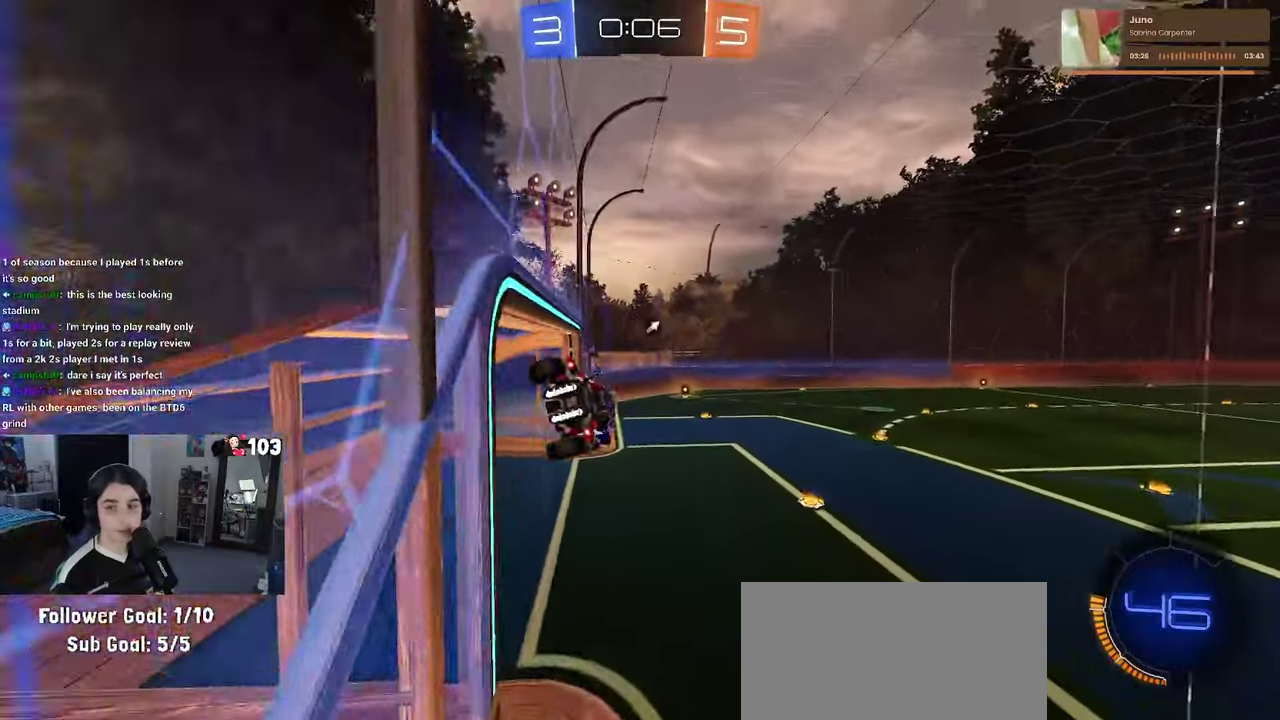
{"buttons": ["R2"], "left_stick": "center", "right_stick": "center"}
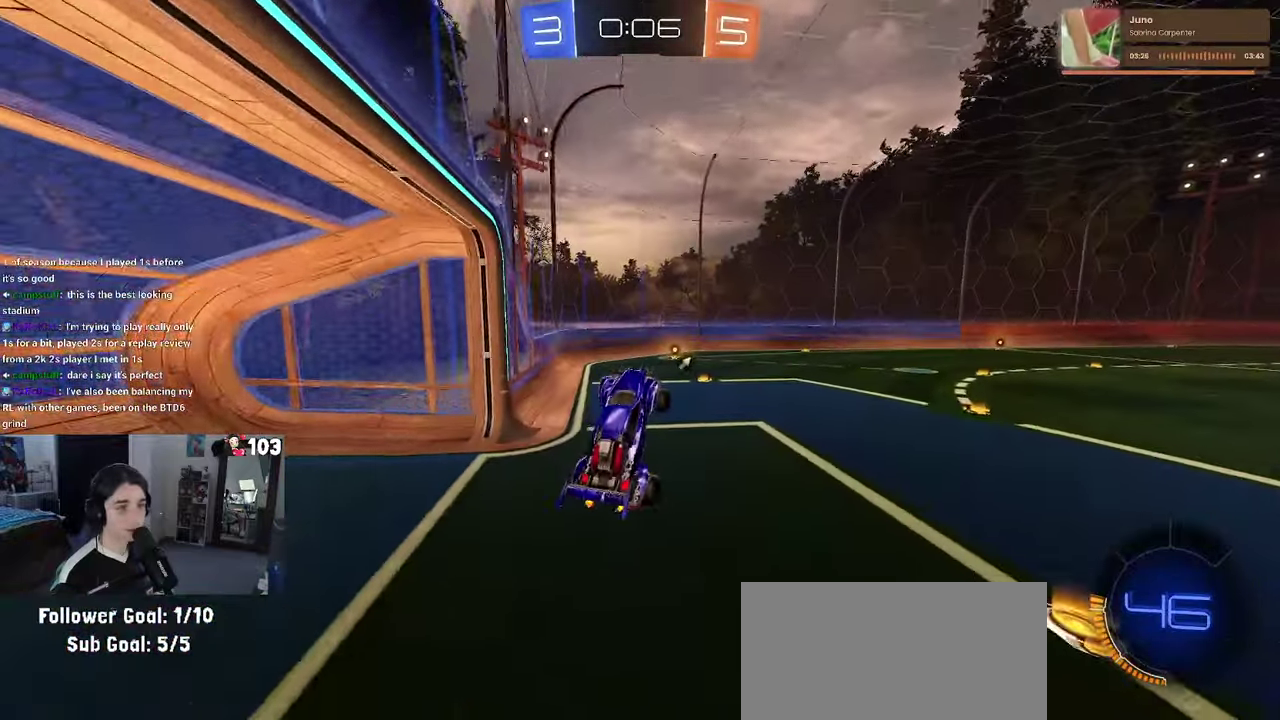
{"buttons": ["R2"], "left_stick": "center", "right_stick": "center", "events": [[116, "left_stick", "up"], [283, "CROSS", "down"], [433, "CROSS", "up"], [433, "left_stick", "center"]]}
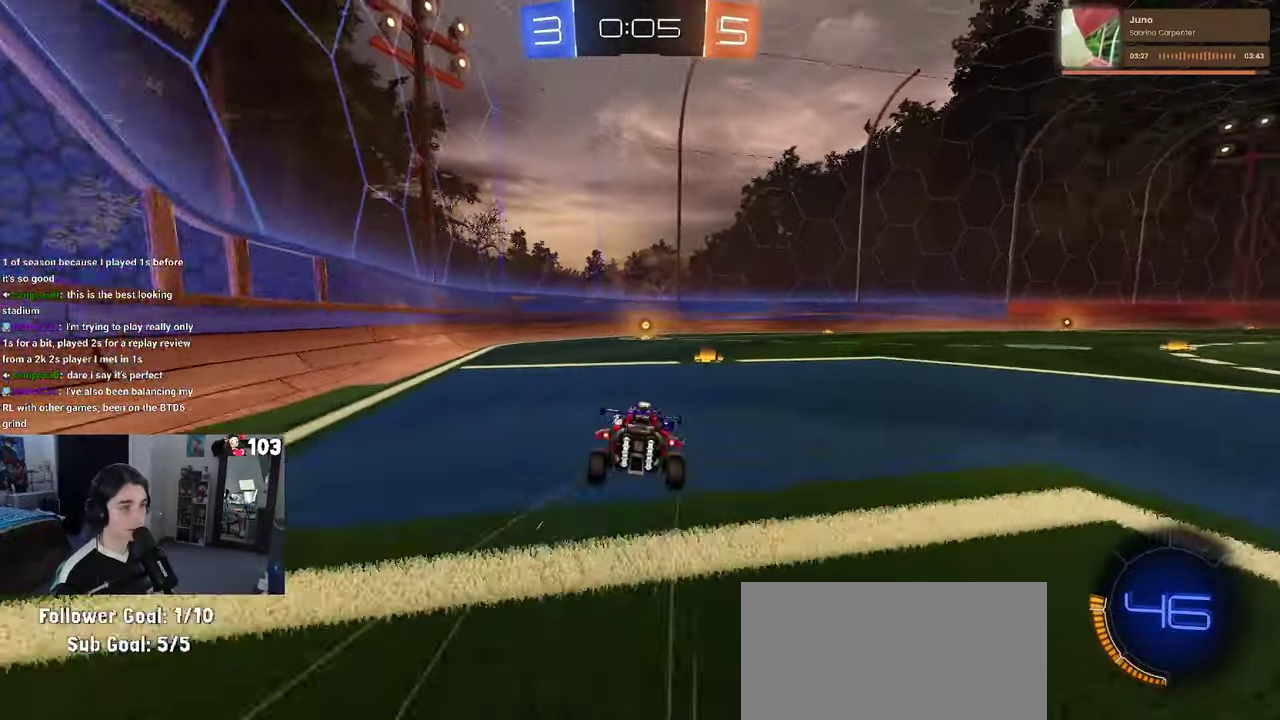
{"buttons": ["R2"], "left_stick": "center", "right_stick": "center", "events": [[16, "TRIANGLE", "down"], [133, "TRIANGLE", "up"]]}
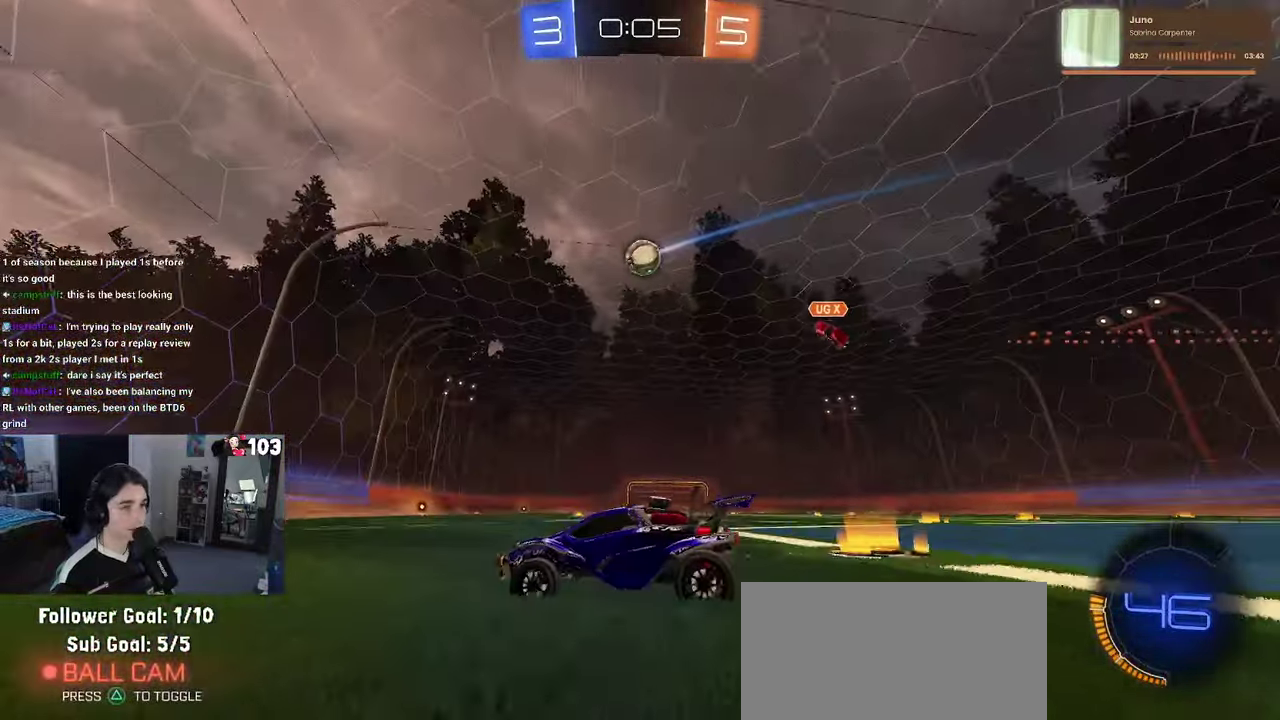
{"buttons": ["SQUARE", "R2"], "left_stick": "right", "right_stick": "center", "events": [[50, "left_stick", "left"], [166, "left_stick", "center"], [216, "left_stick", "right"], [450, "SQUARE", "down"]]}
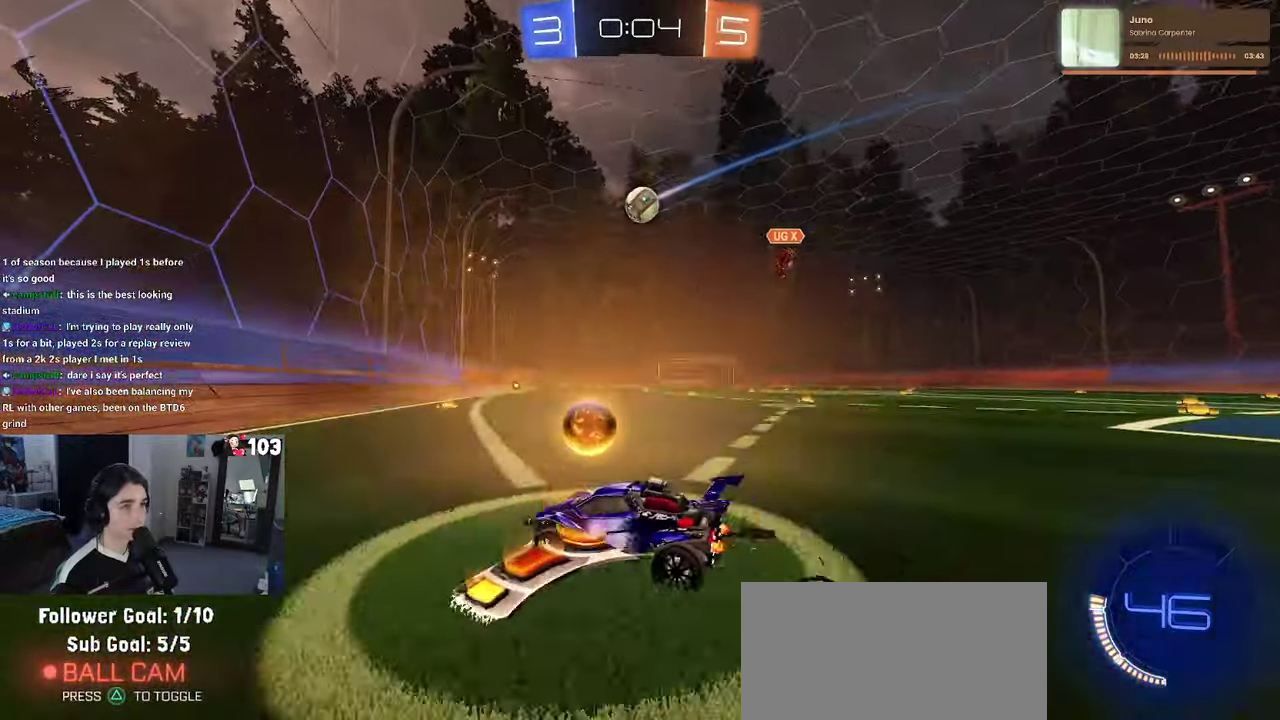
{"buttons": ["R2"], "left_stick": "right", "right_stick": "center", "events": [[66, "SQUARE", "up"], [166, "left_stick", "center"], [350, "left_stick", "right"]]}
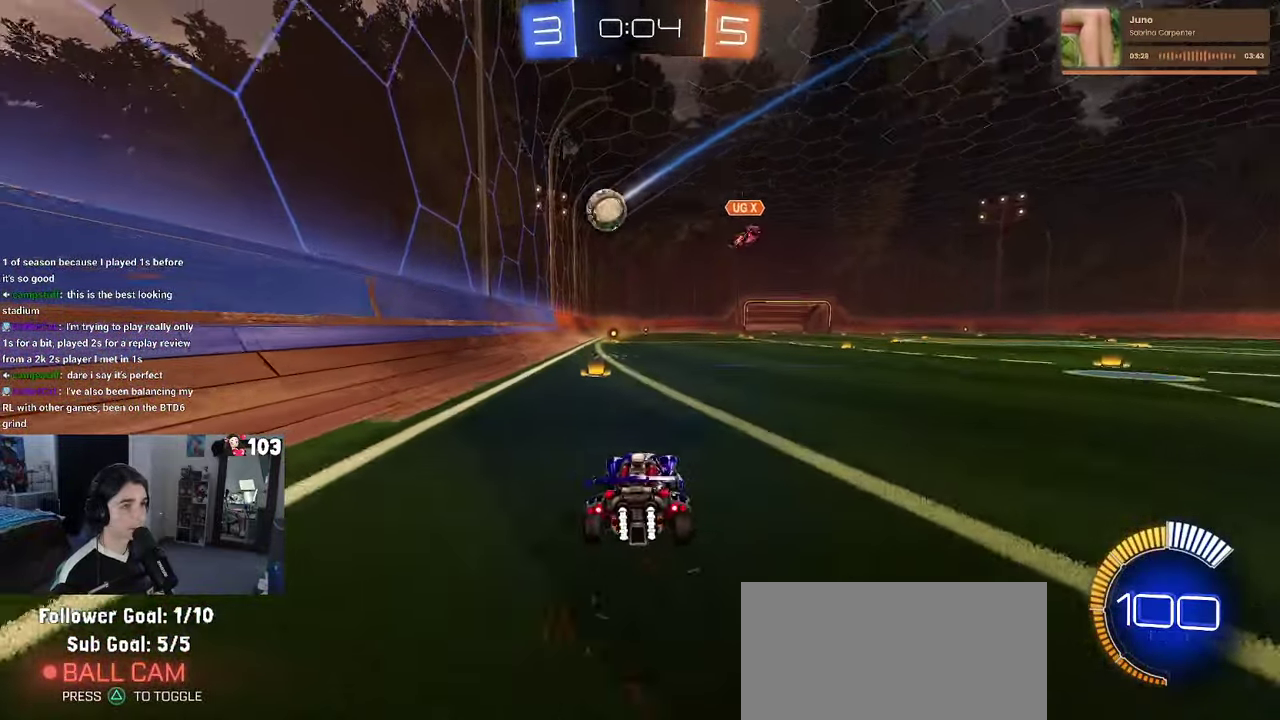
{"buttons": ["R2"], "left_stick": "center", "right_stick": "center", "events": [[50, "L2", "down"], [50, "R2", "up"], [100, "left_stick", "center"], [200, "R2", "down"], [233, "L2", "up"], [300, "left_stick", "left"], [433, "left_stick", "center"]]}
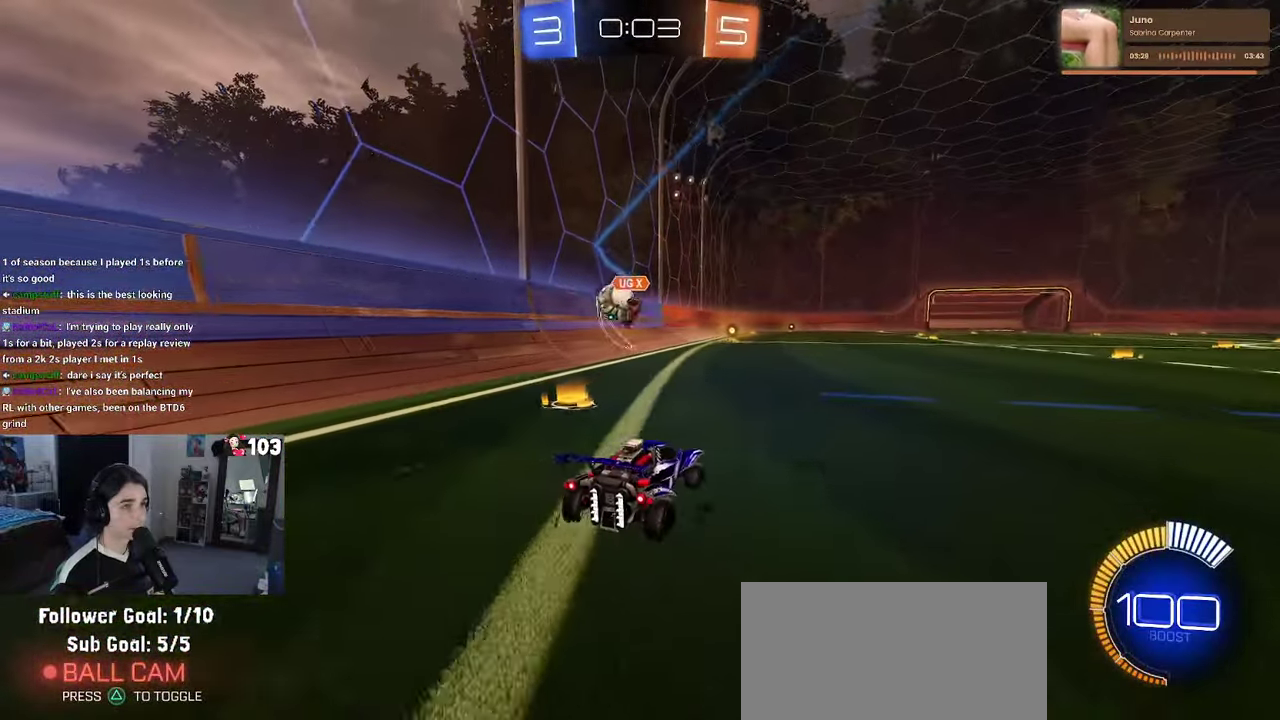
{"buttons": ["R1", "R2"], "left_stick": "right", "right_stick": "center", "events": [[266, "R1", "down"], [316, "left_stick", "right"]]}
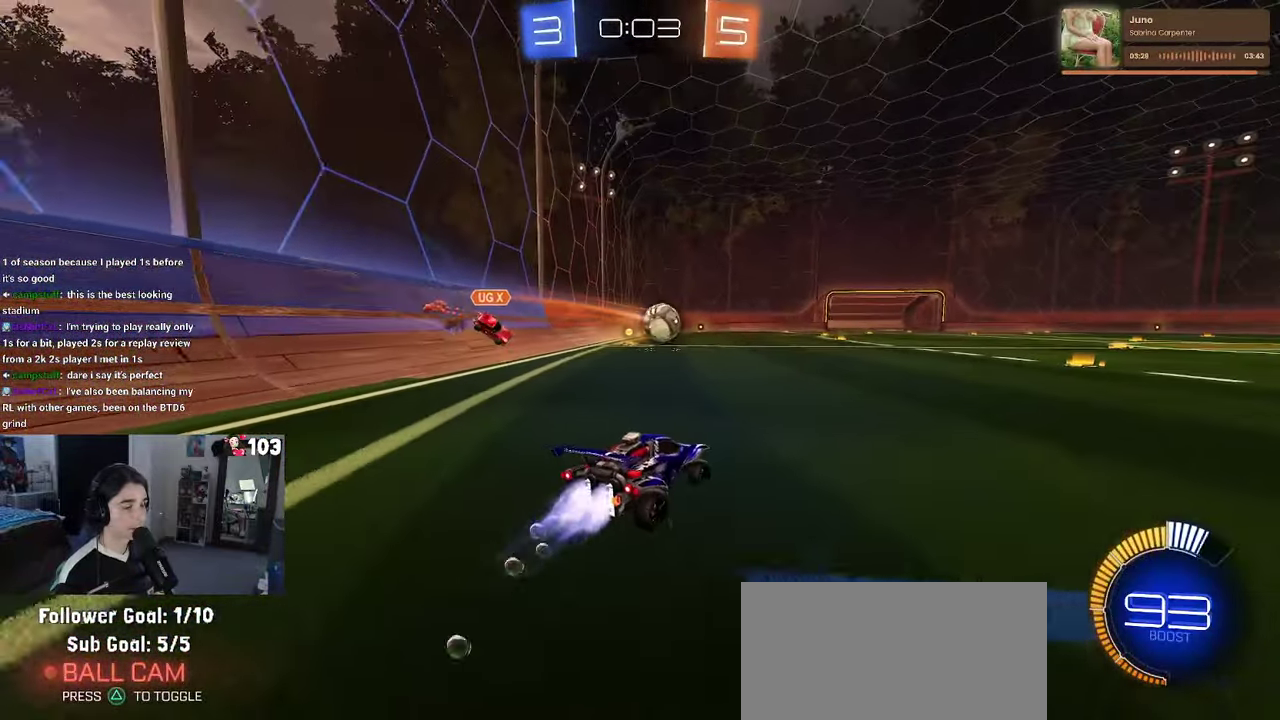
{"buttons": ["R1", "R2"], "left_stick": "center", "right_stick": "center", "events": [[66, "left_stick", "center"]]}
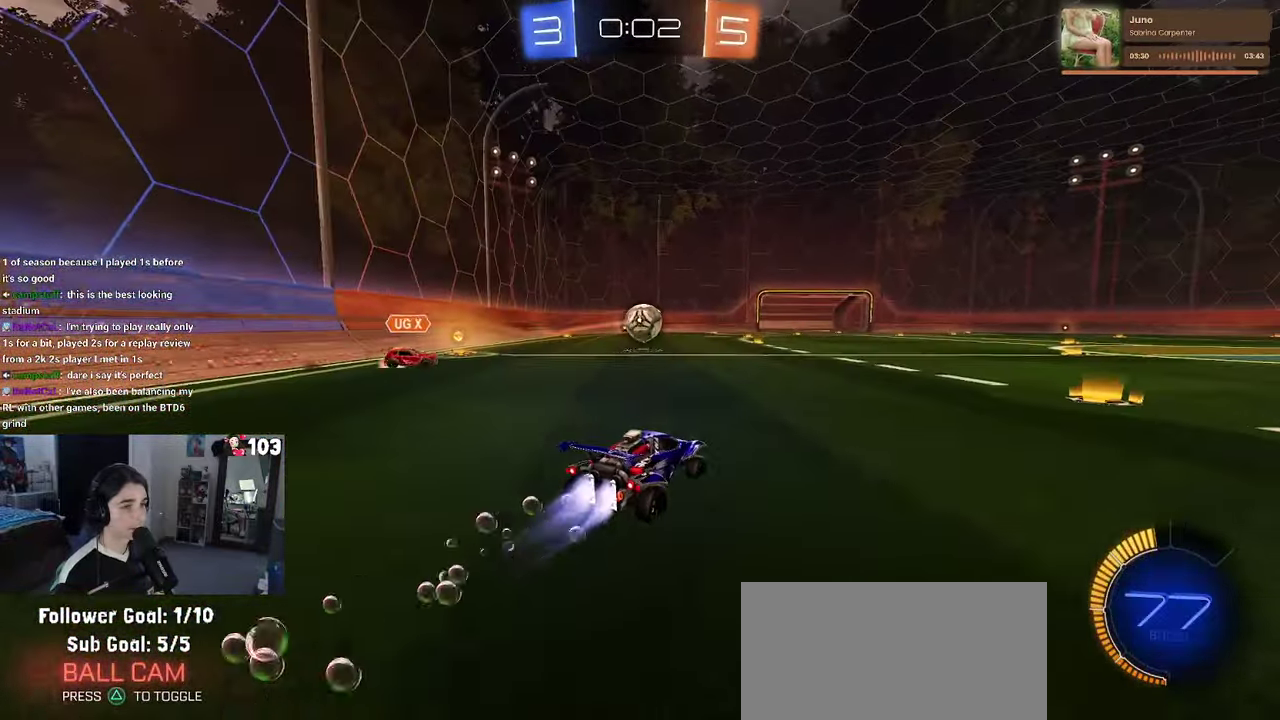
{"buttons": ["R2"], "left_stick": "center", "right_stick": "center", "events": [[400, "R1", "up"]]}
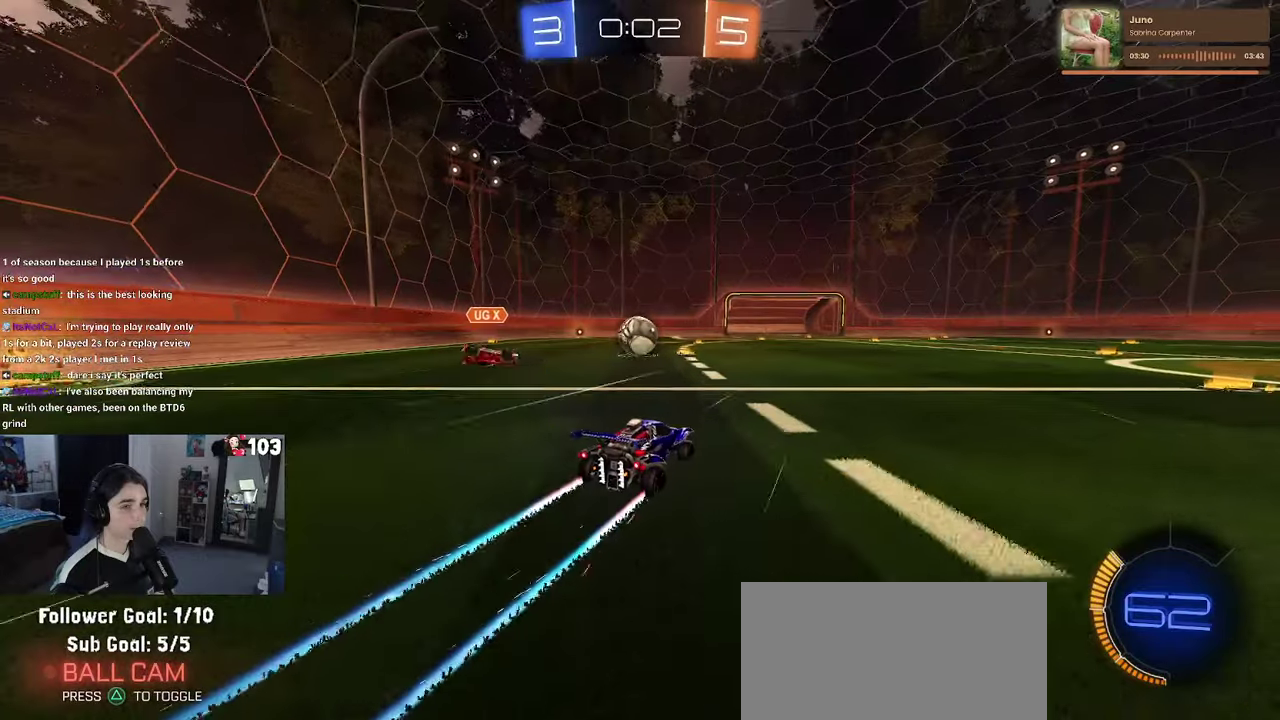
{"buttons": ["R2"], "left_stick": "center", "right_stick": "center", "events": [[417, "left_stick", "left"], [467, "left_stick", "center"]]}
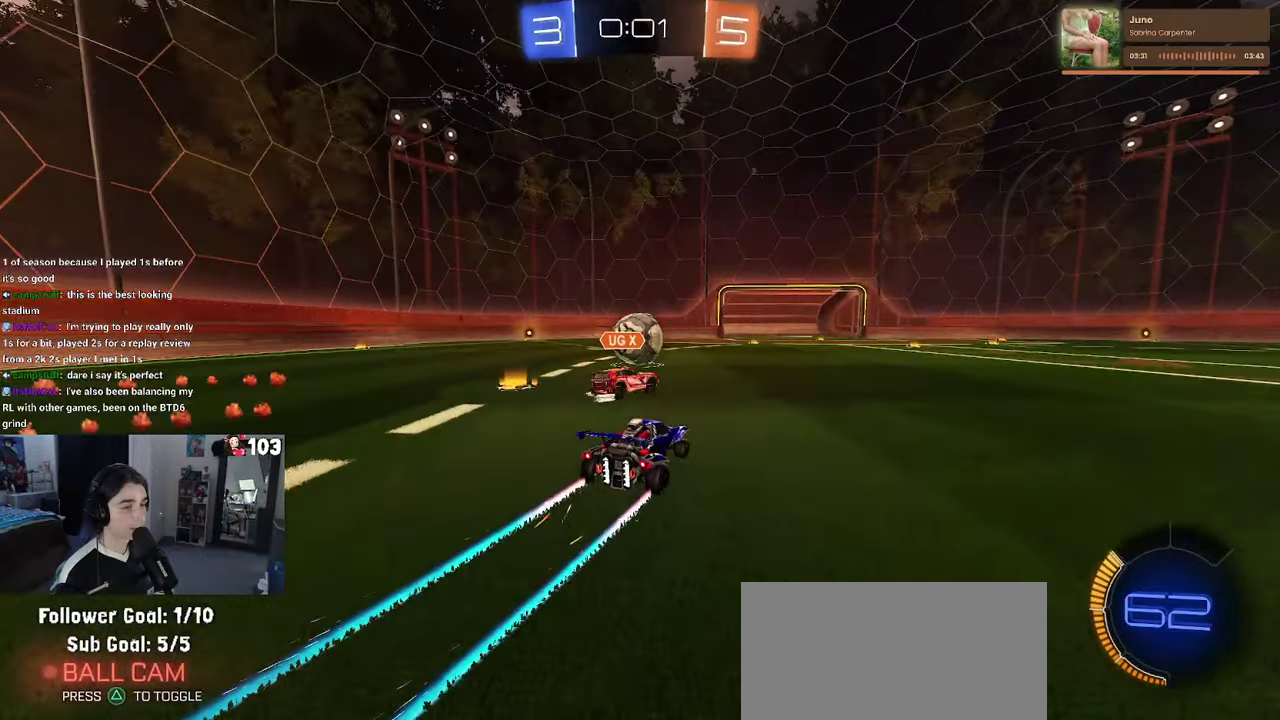
{"buttons": ["R1", "R2"], "left_stick": "left", "right_stick": "center", "events": [[67, "R1", "down"], [500, "left_stick", "left"]]}
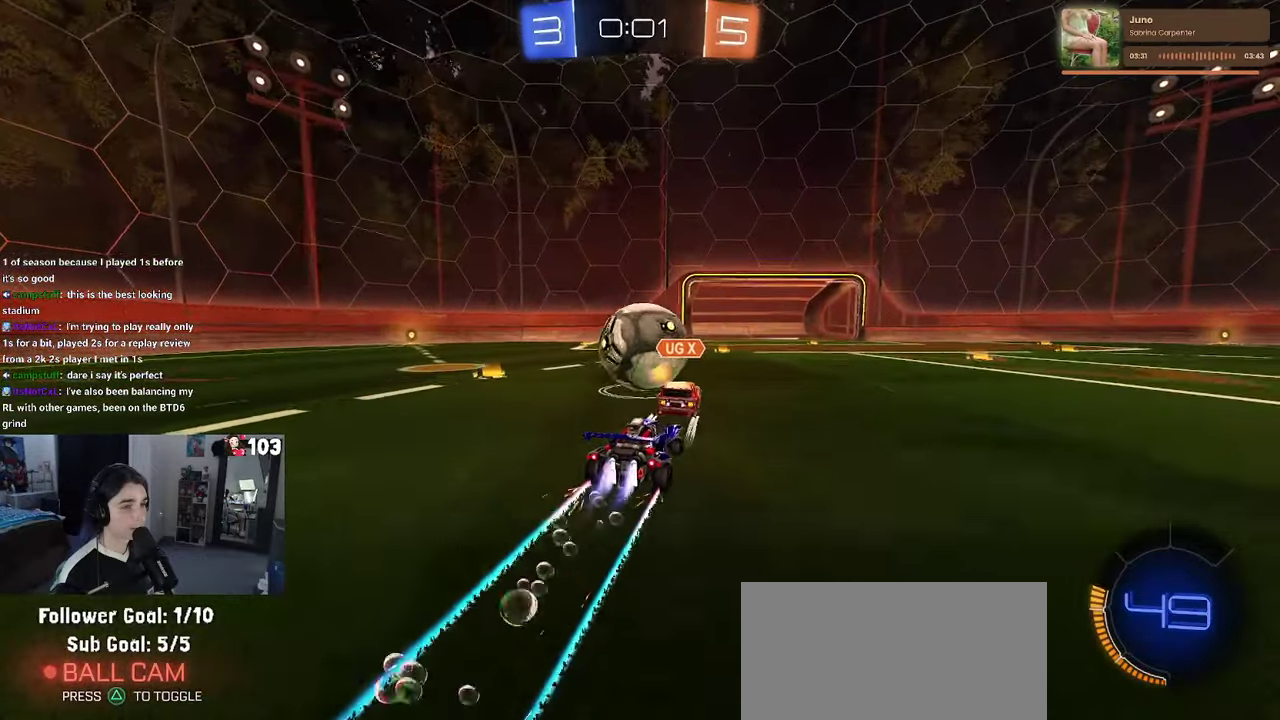
{"buttons": ["R2"], "left_stick": "center", "right_stick": "center", "events": [[167, "left_stick", "center"], [350, "R1", "up"]]}
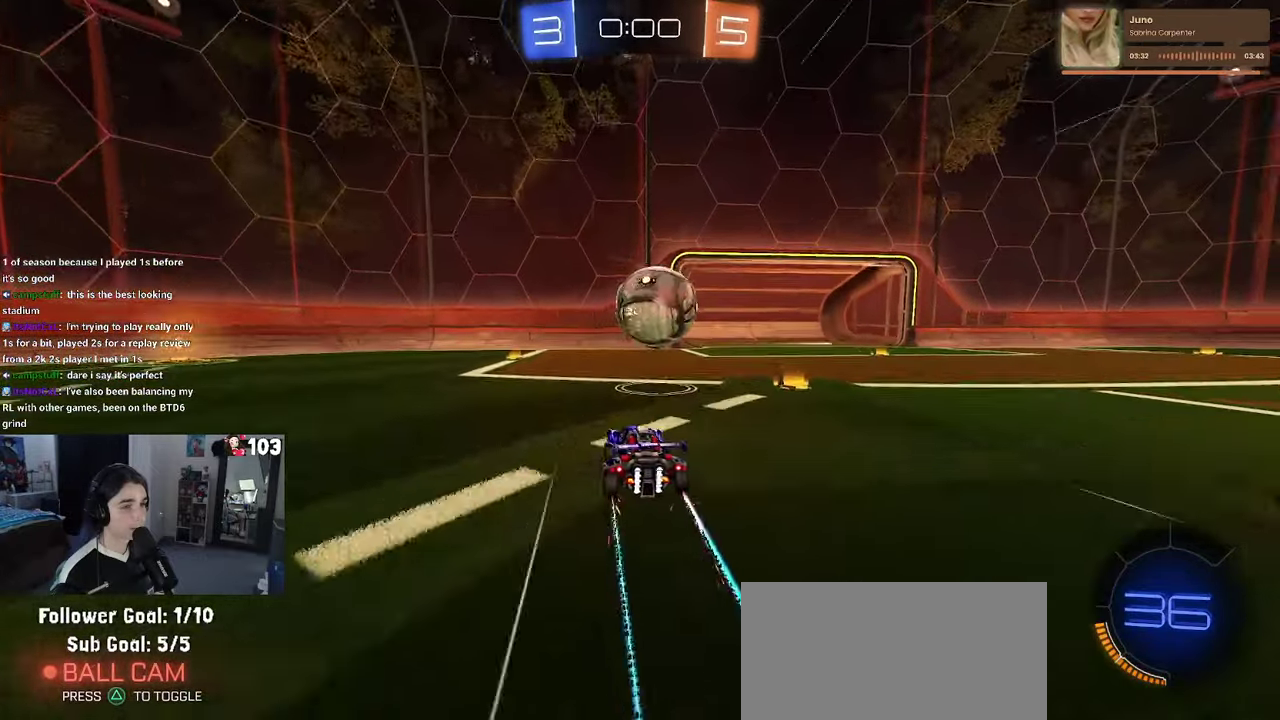
{"buttons": ["L2"], "left_stick": "right", "right_stick": "center", "events": [[150, "R2", "up"], [150, "left_stick", "right"], [167, "L2", "down"]]}
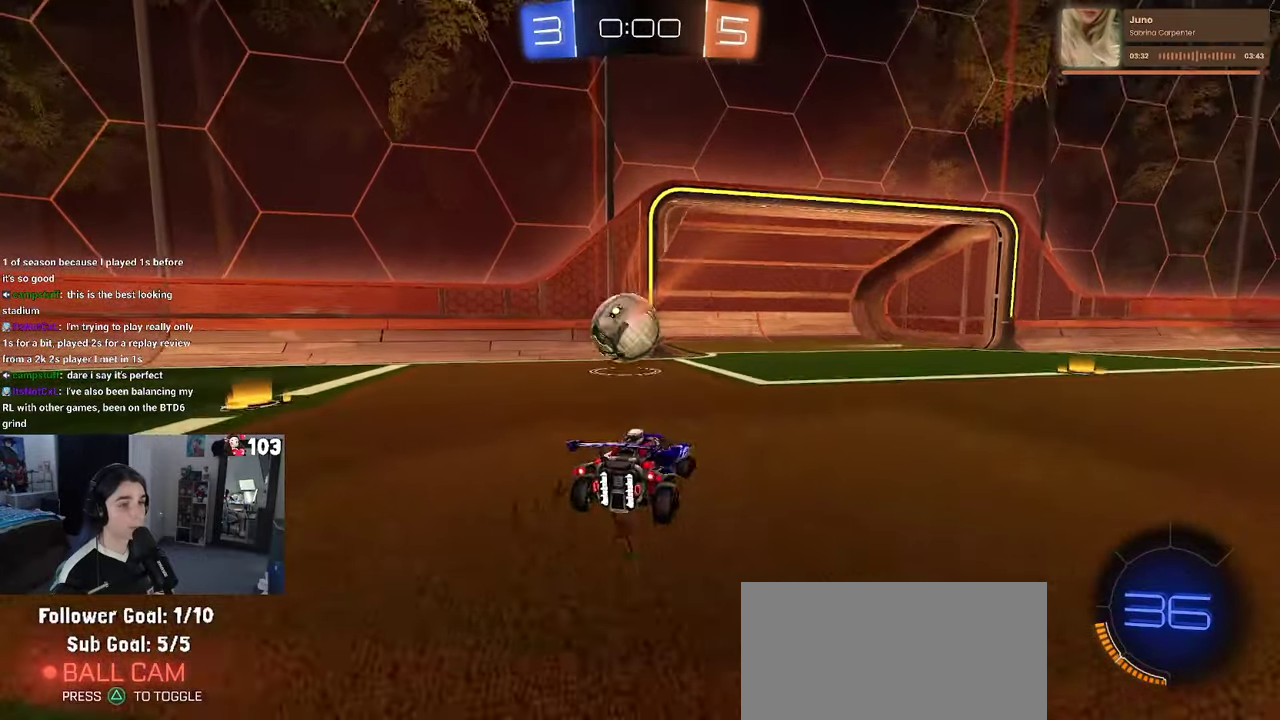
{"buttons": [], "left_stick": "center", "right_stick": "center", "events": [[117, "left_stick", "center"], [133, "L2", "up"]]}
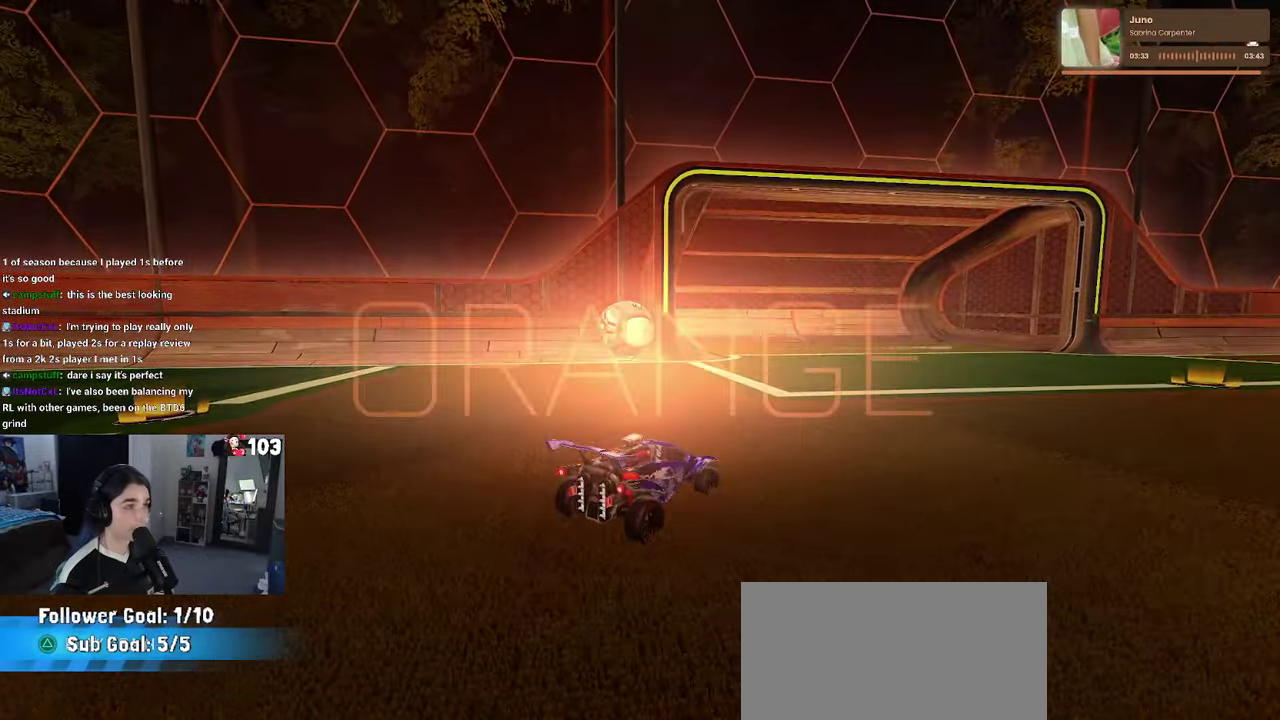
{"buttons": ["R3"], "left_stick": "center", "right_stick": "center"}
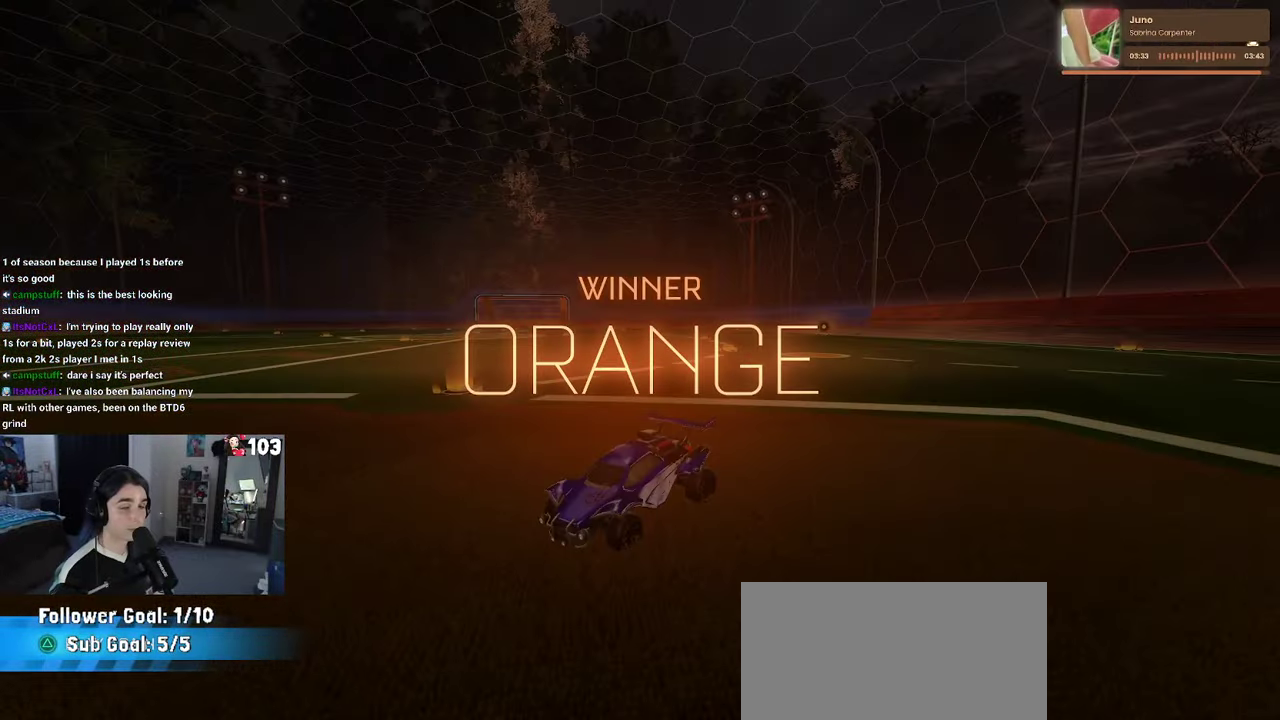
{"buttons": [], "left_stick": "center", "right_stick": "center"}